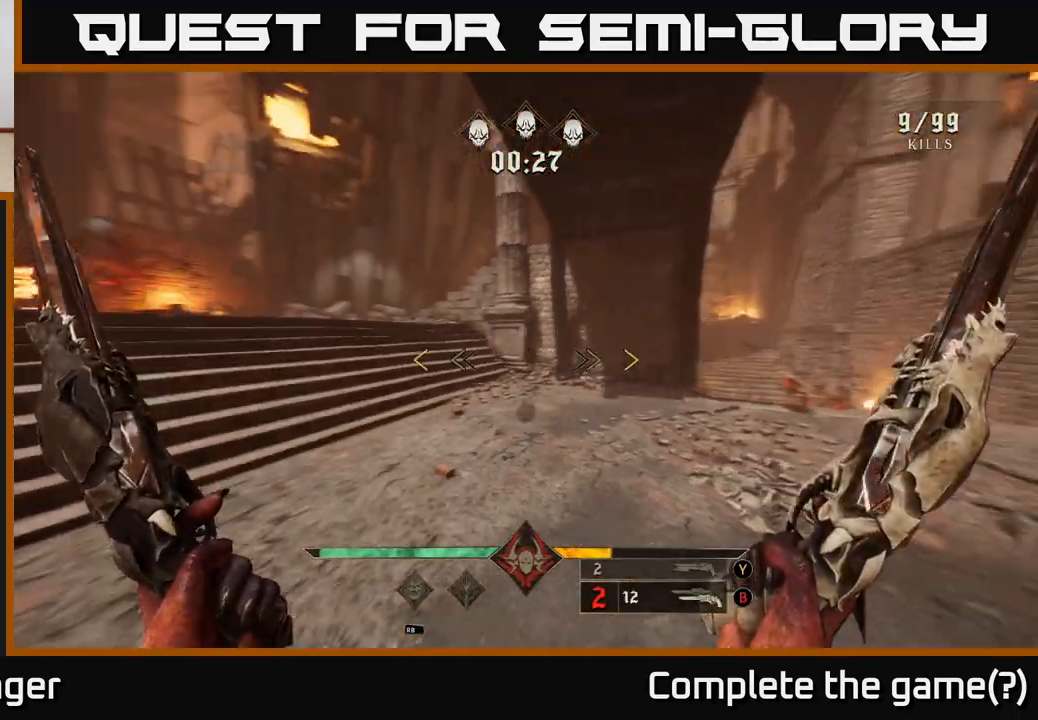
Gameplay with a controller (Xbox layout); each line is a JSON object with the inputs held at the frame after it. "events" lists button and stick changes between this image and that frame as [ms after this image, input, new state], when the widget could be followed in between.
{"buttons": [], "left_stick": "down-right", "right_stick": "center", "events": [[217, "right_stick", "center"]]}
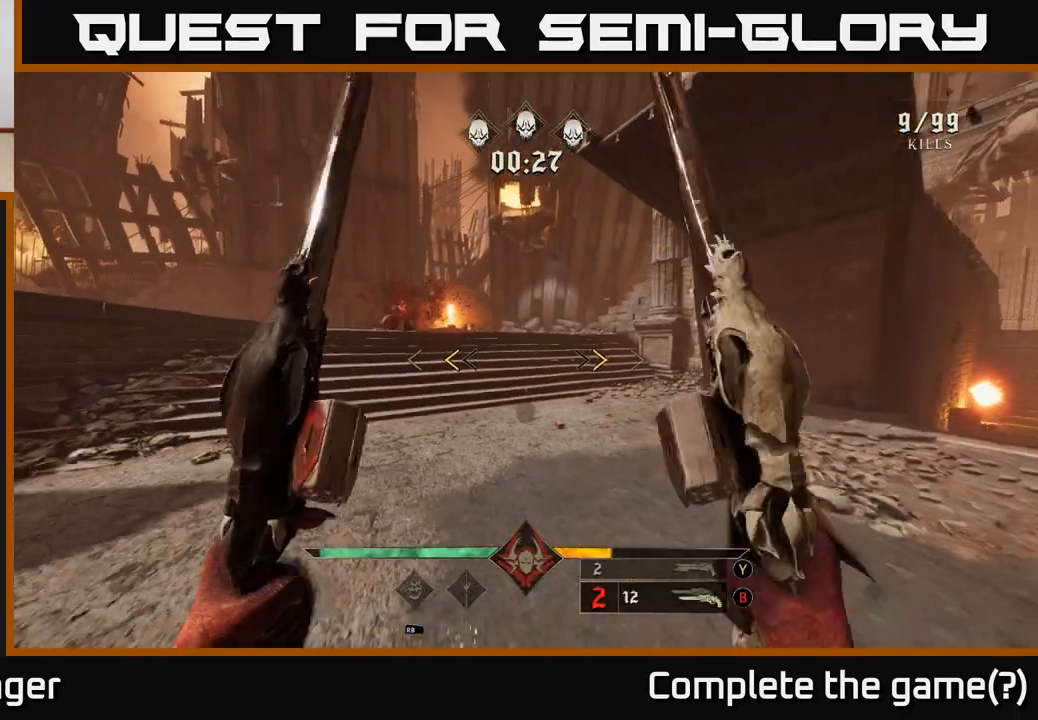
{"buttons": [], "left_stick": "down-right", "right_stick": "up-left", "events": [[267, "X", "down"], [317, "X", "up"], [483, "right_stick", "up-left"]]}
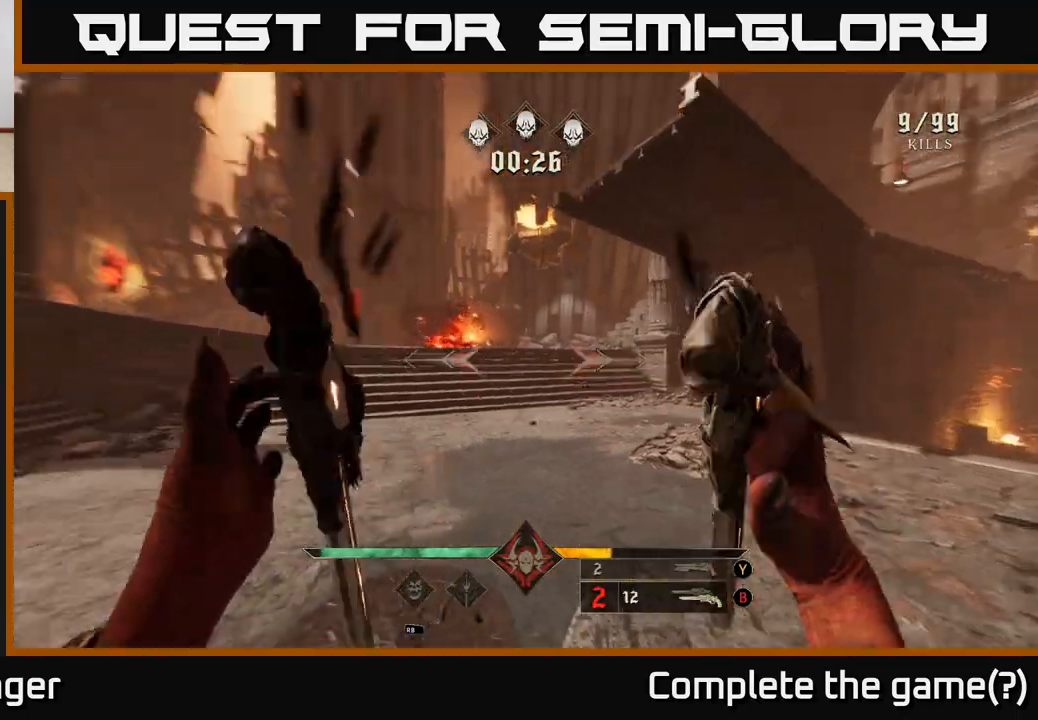
{"buttons": [], "left_stick": "down", "right_stick": "center", "events": [[83, "left_stick", "center"], [150, "right_stick", "center"], [317, "left_stick", "down"], [333, "right_stick", "left"], [367, "R2", "down"], [383, "right_stick", "center"], [450, "R2", "up"]]}
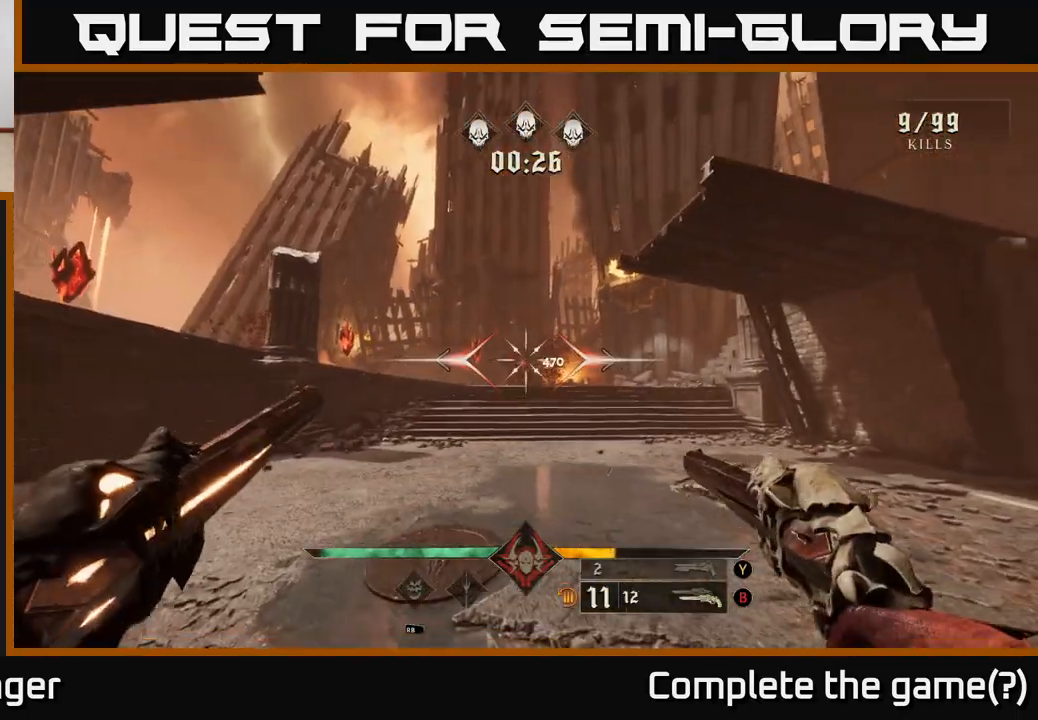
{"buttons": [], "left_stick": "down", "right_stick": "center", "events": [[50, "left_stick", "center"], [317, "right_stick", "down-left"], [383, "right_stick", "center"], [400, "R2", "down"], [417, "left_stick", "down"], [450, "R2", "up"]]}
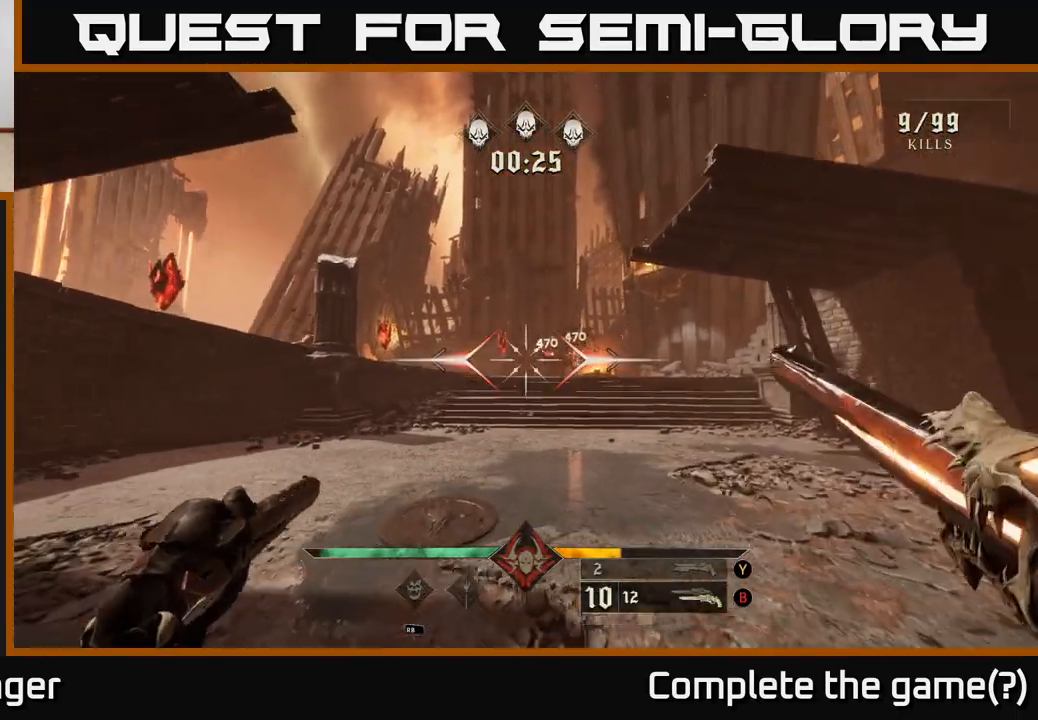
{"buttons": [], "left_stick": "up", "right_stick": "center", "events": [[33, "left_stick", "center"], [150, "left_stick", "up-left"], [200, "left_stick", "up"], [267, "right_stick", "up-right"], [367, "right_stick", "center"]]}
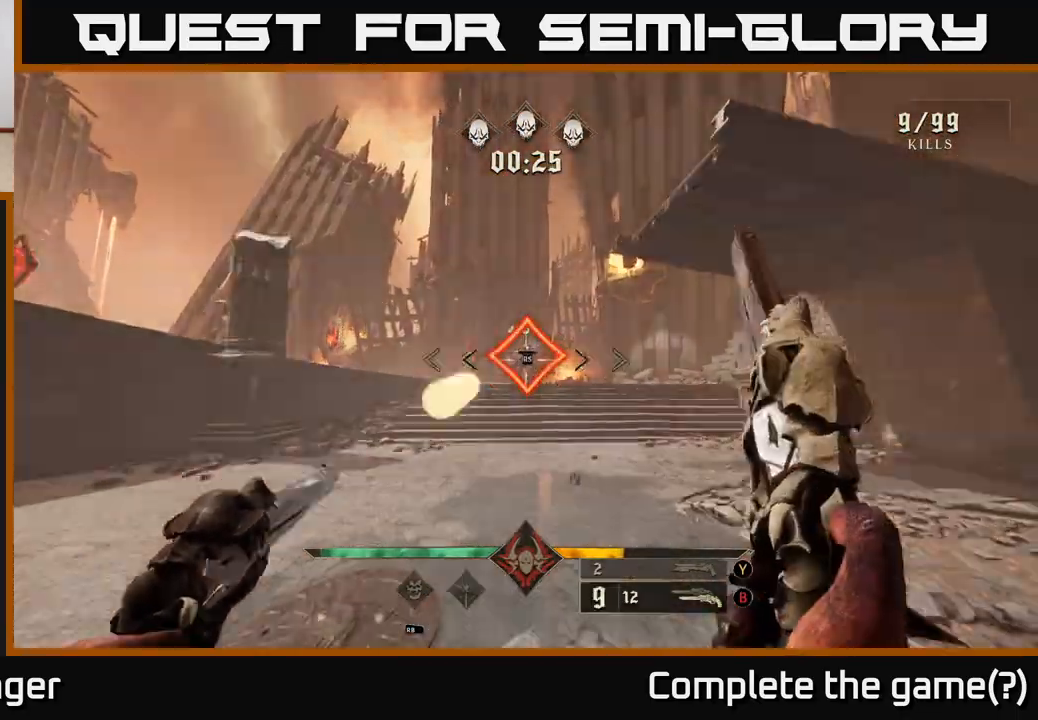
{"buttons": [], "left_stick": "up", "right_stick": "center", "events": [[17, "R2", "down"], [83, "R2", "up"], [267, "right_stick", "right"], [433, "right_stick", "center"]]}
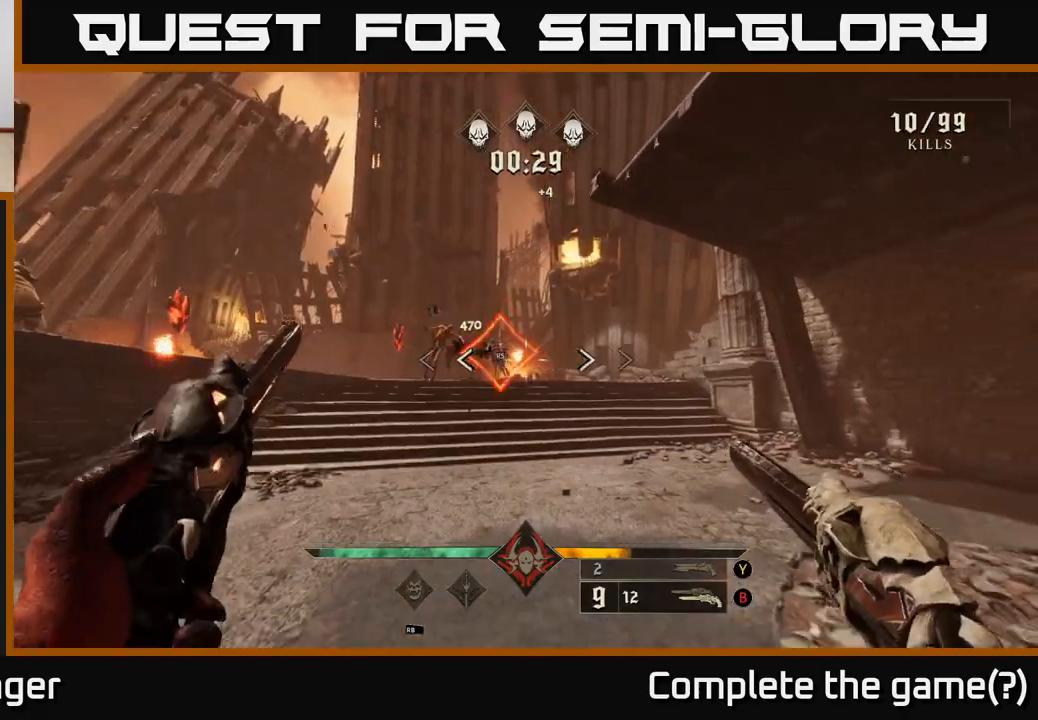
{"buttons": [], "left_stick": "up-left", "right_stick": "center", "events": [[117, "R2", "down"], [200, "R2", "up"], [417, "left_stick", "up-left"]]}
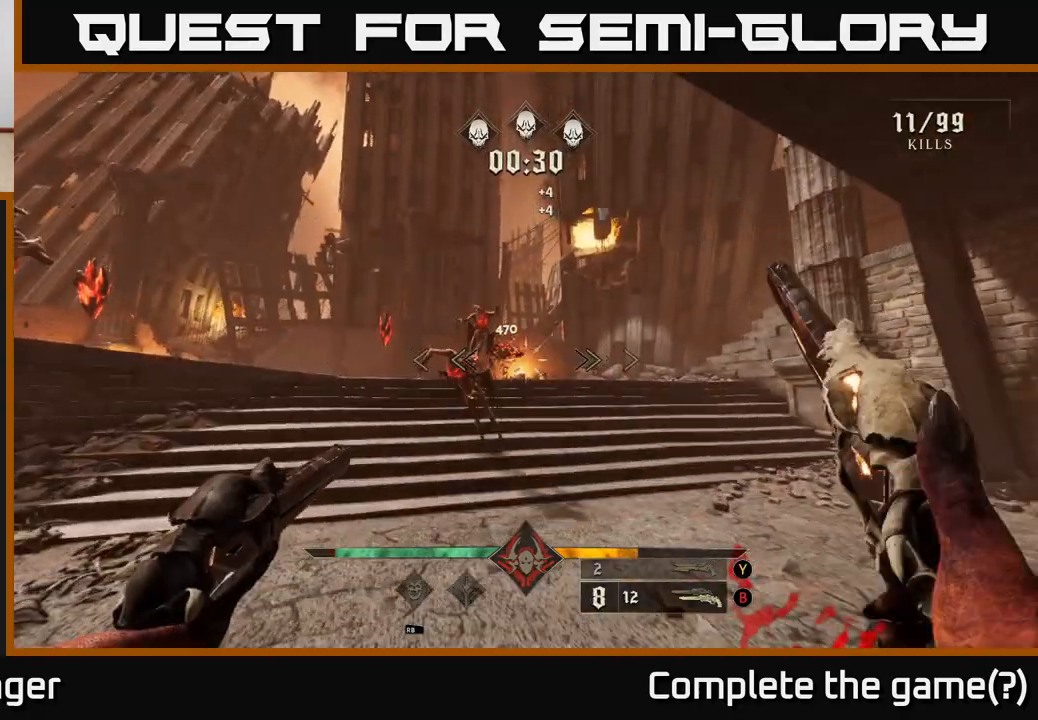
{"buttons": [], "left_stick": "down-left", "right_stick": "center", "events": [[183, "R2", "down"], [217, "left_stick", "down-left"], [283, "R2", "up"]]}
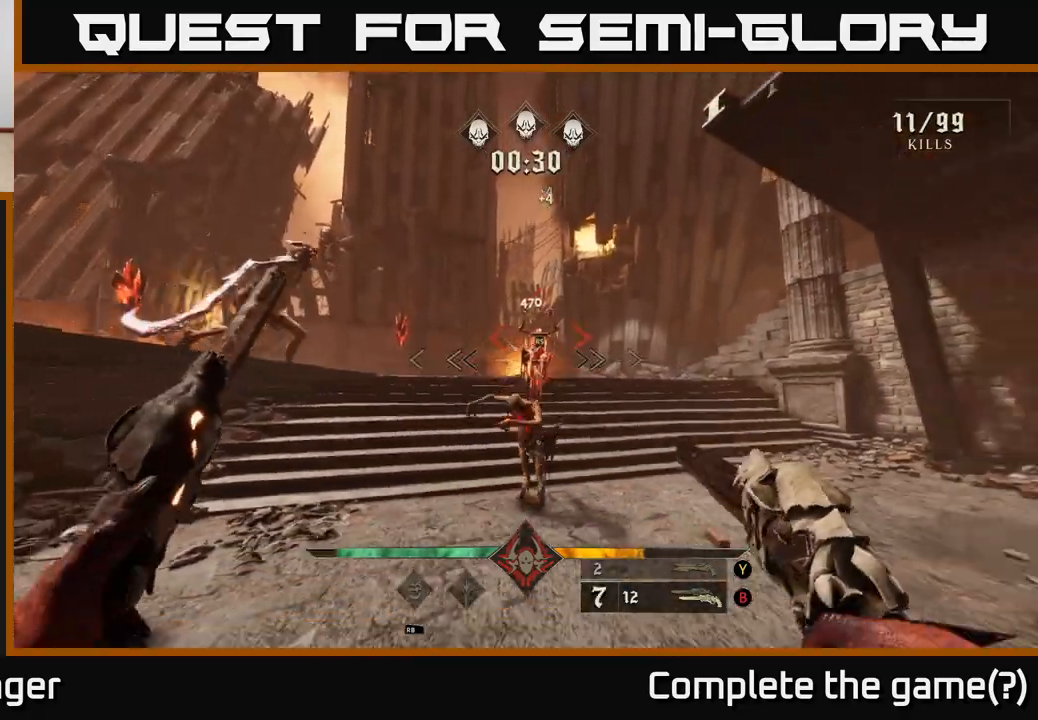
{"buttons": [], "left_stick": "left", "right_stick": "down-right", "events": [[117, "right_stick", "down-right"], [217, "R2", "down"], [217, "right_stick", "down"], [317, "R2", "up"], [367, "right_stick", "down-right"], [500, "left_stick", "left"]]}
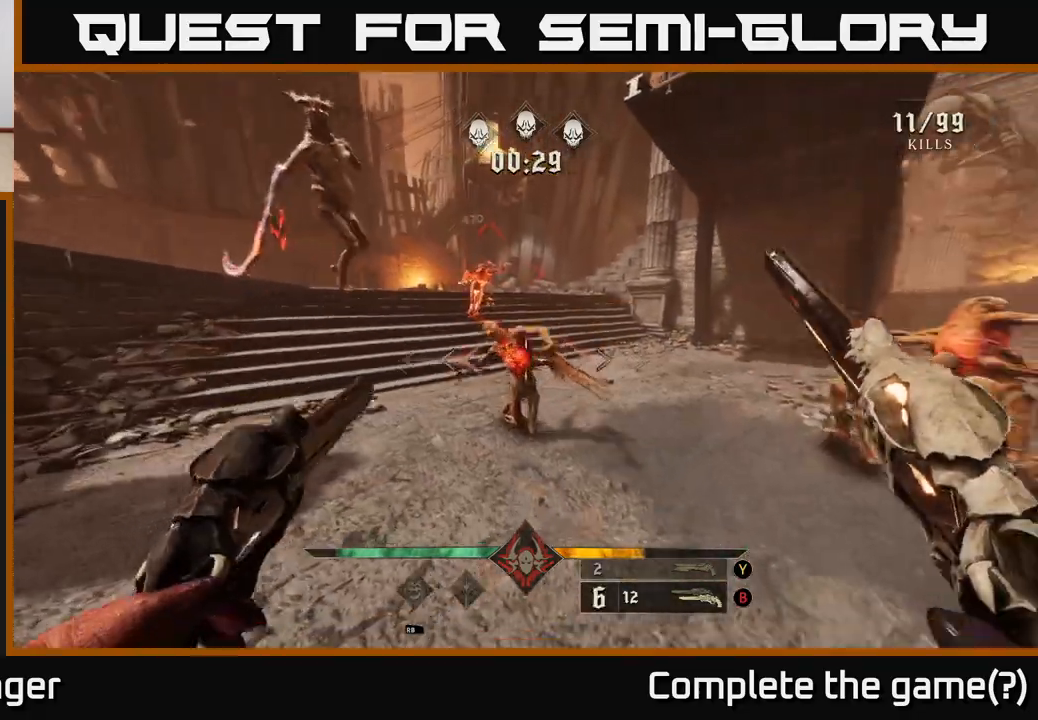
{"buttons": [], "left_stick": "up-left", "right_stick": "up", "events": [[83, "right_stick", "center"], [183, "left_stick", "up-left"], [267, "Y", "down"], [333, "Y", "up"], [500, "right_stick", "up"]]}
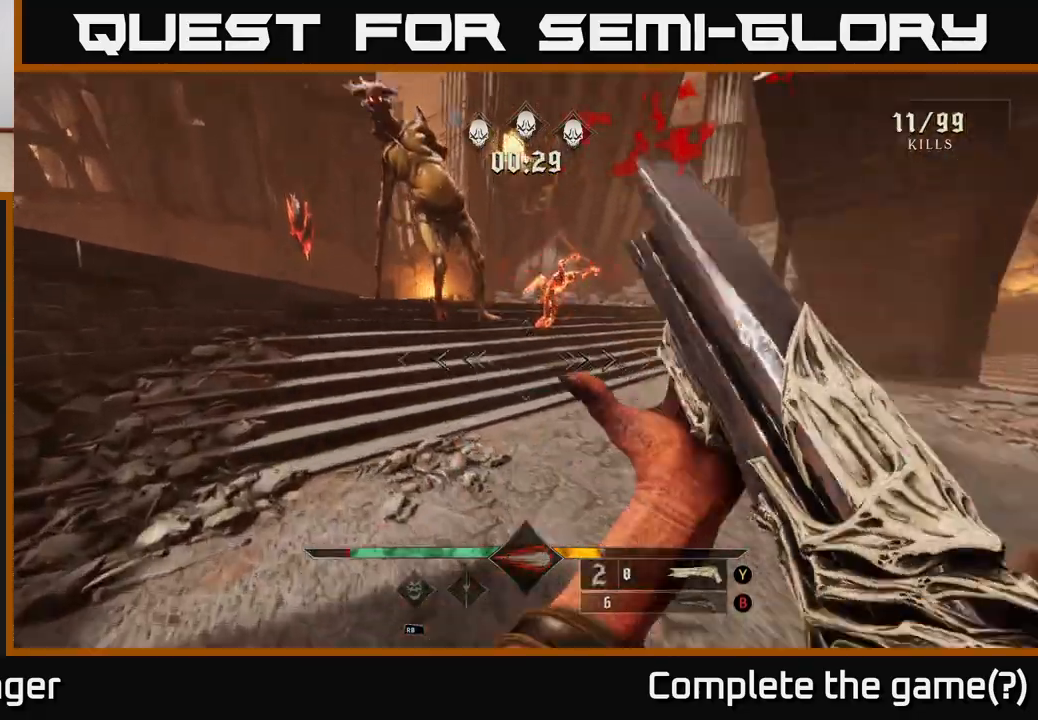
{"buttons": [], "left_stick": "up-left", "right_stick": "up", "events": [[167, "left_stick", "up"], [400, "R2", "down"], [450, "left_stick", "up-left"], [500, "R2", "up"]]}
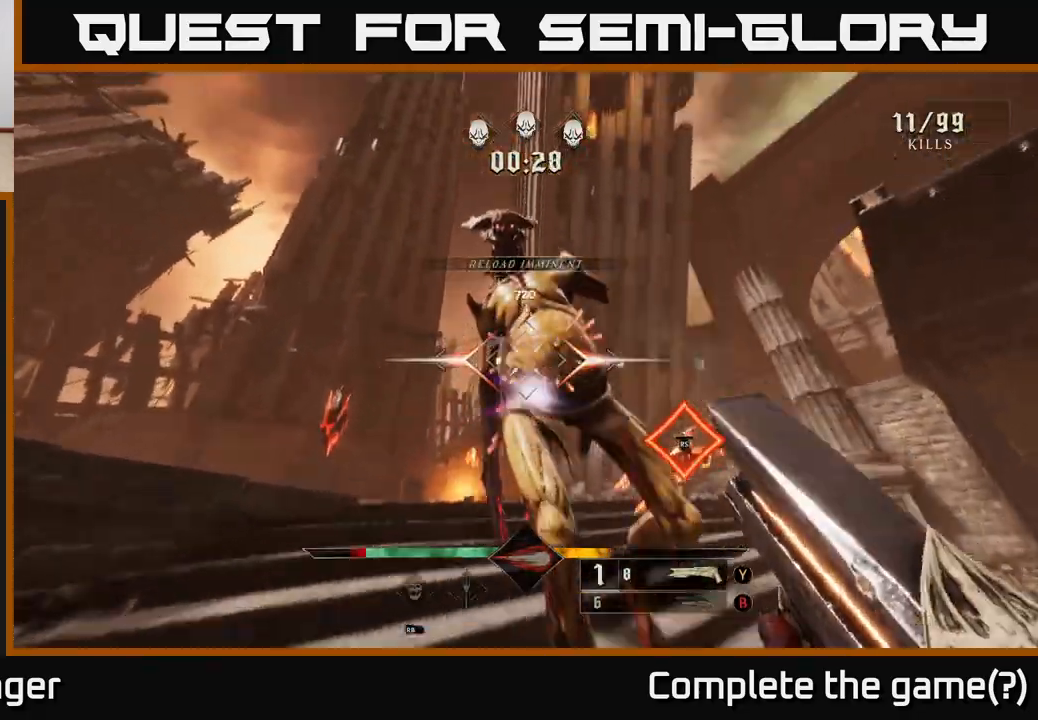
{"buttons": [], "left_stick": "left", "right_stick": "down-right", "events": [[83, "right_stick", "down-right"], [433, "left_stick", "left"]]}
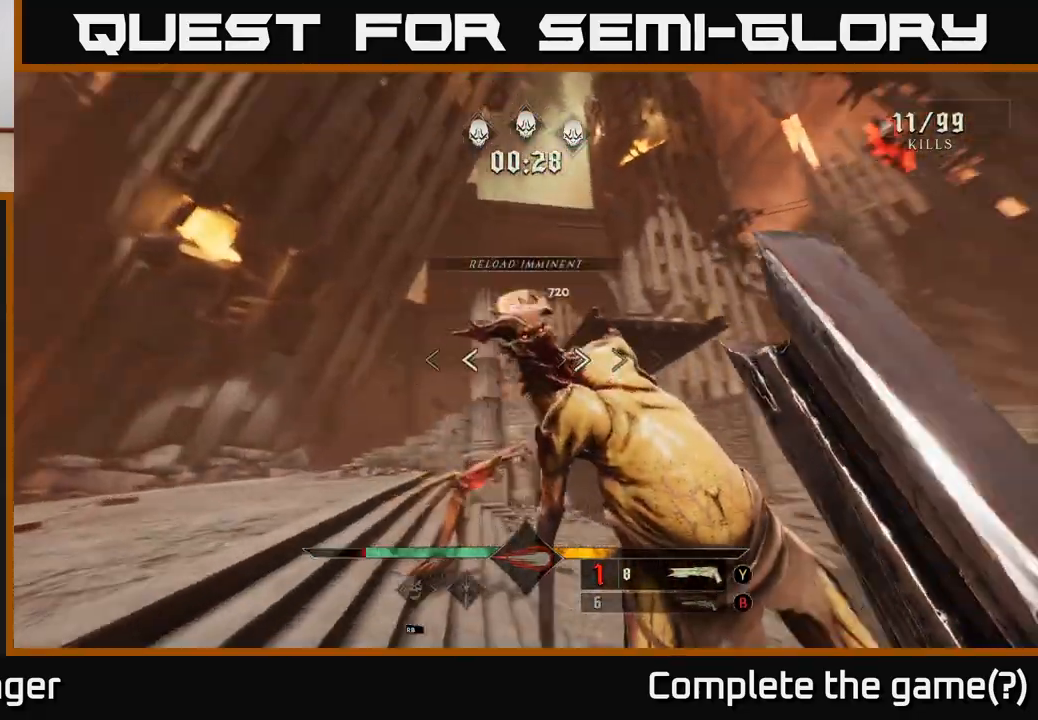
{"buttons": [], "left_stick": "left", "right_stick": "down-right", "events": [[33, "L2", "down"], [167, "L2", "up"]]}
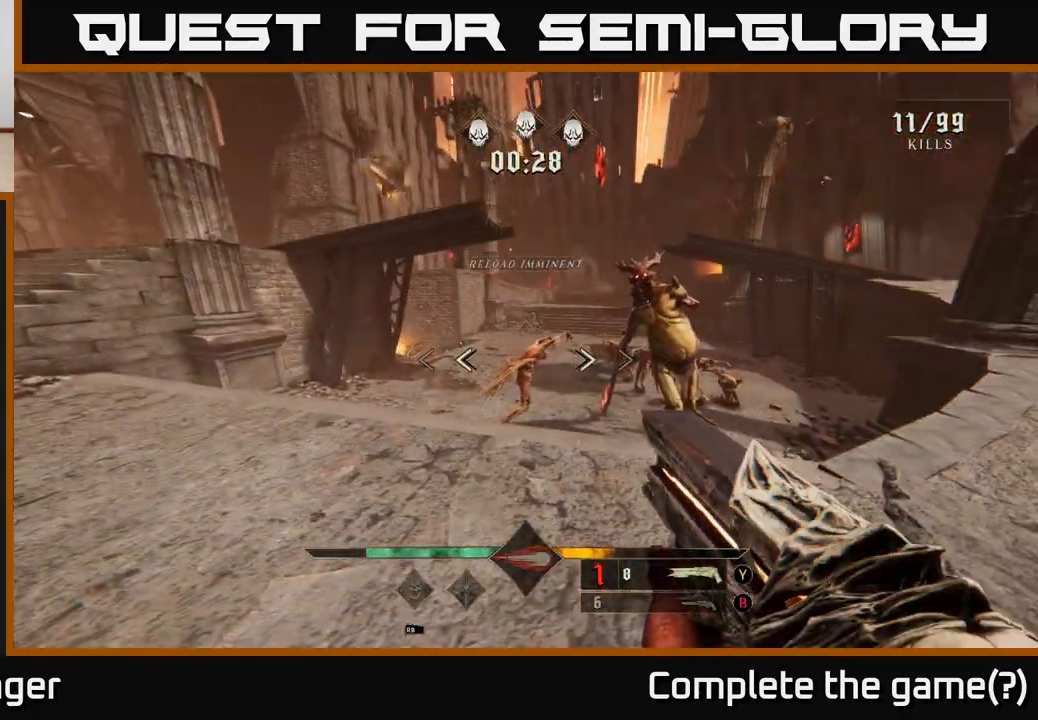
{"buttons": [], "left_stick": "down", "right_stick": "center", "events": [[17, "right_stick", "center"], [67, "R2", "down"], [100, "right_stick", "right"], [167, "R2", "up"], [267, "left_stick", "down-left"], [367, "left_stick", "down"], [433, "right_stick", "center"]]}
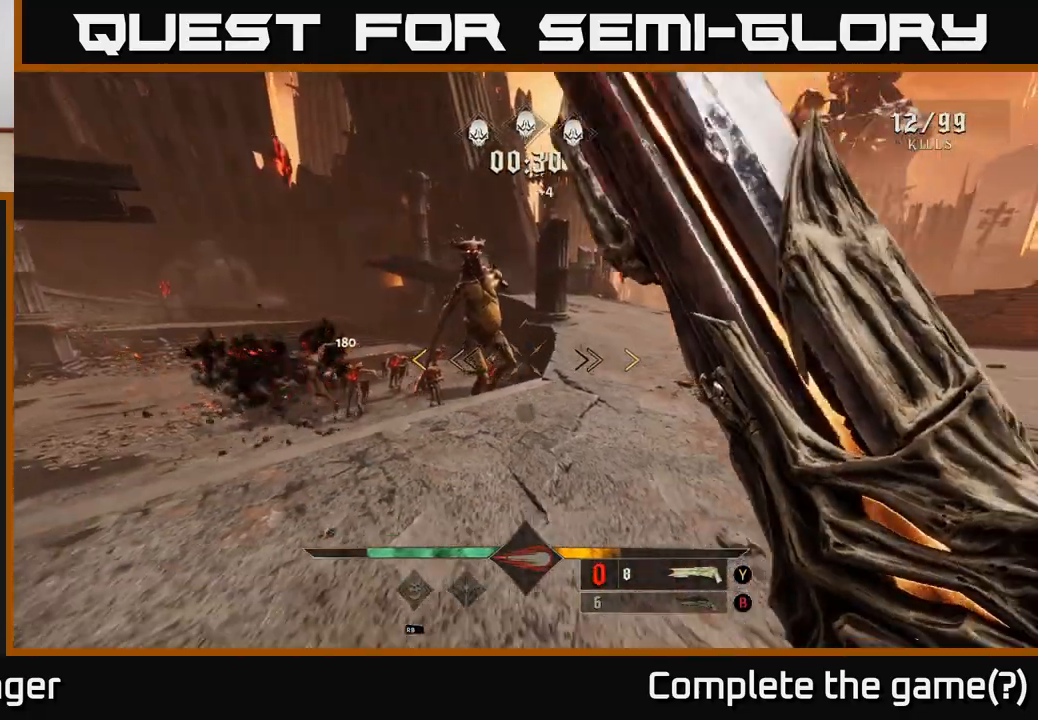
{"buttons": [], "left_stick": "center", "right_stick": "center", "events": [[50, "left_stick", "left"], [167, "left_stick", "up-left"], [183, "right_stick", "up"], [283, "left_stick", "center"], [467, "right_stick", "center"]]}
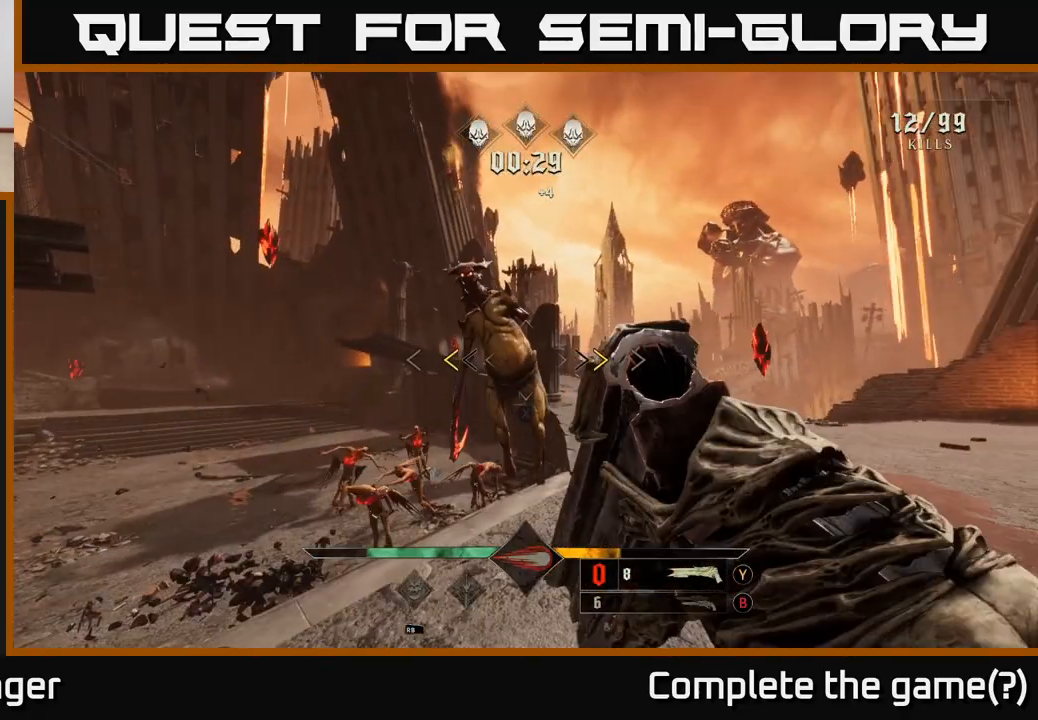
{"buttons": [], "left_stick": "left", "right_stick": "right", "events": [[100, "left_stick", "down-left"], [117, "right_stick", "up"], [267, "R2", "down"], [333, "right_stick", "up-right"], [383, "R2", "up"], [433, "right_stick", "right"], [467, "left_stick", "left"]]}
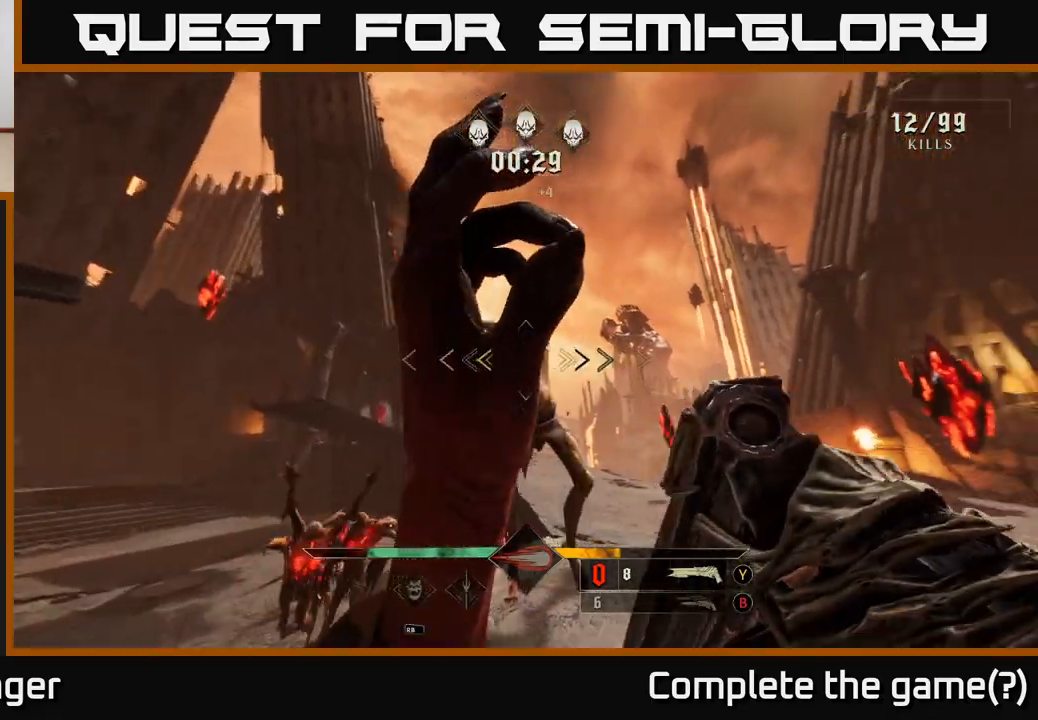
{"buttons": [], "left_stick": "down-left", "right_stick": "down-right", "events": [[100, "right_stick", "center"], [433, "left_stick", "down-left"], [450, "right_stick", "down-right"]]}
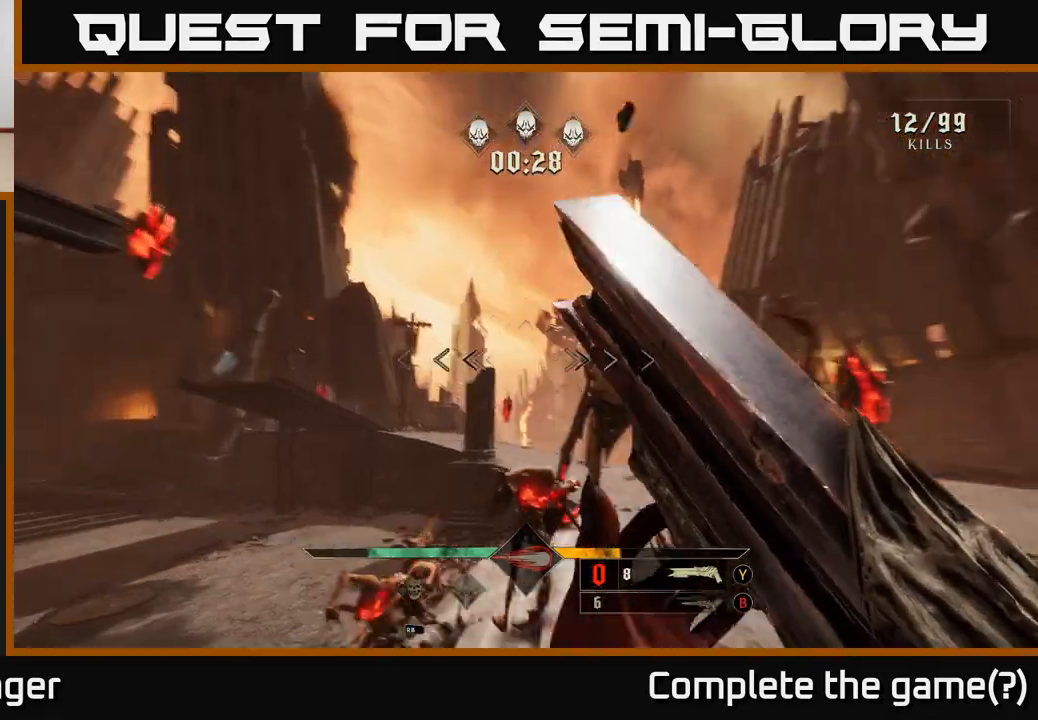
{"buttons": [], "left_stick": "down-left", "right_stick": "center", "events": [[83, "right_stick", "right"], [317, "right_stick", "center"]]}
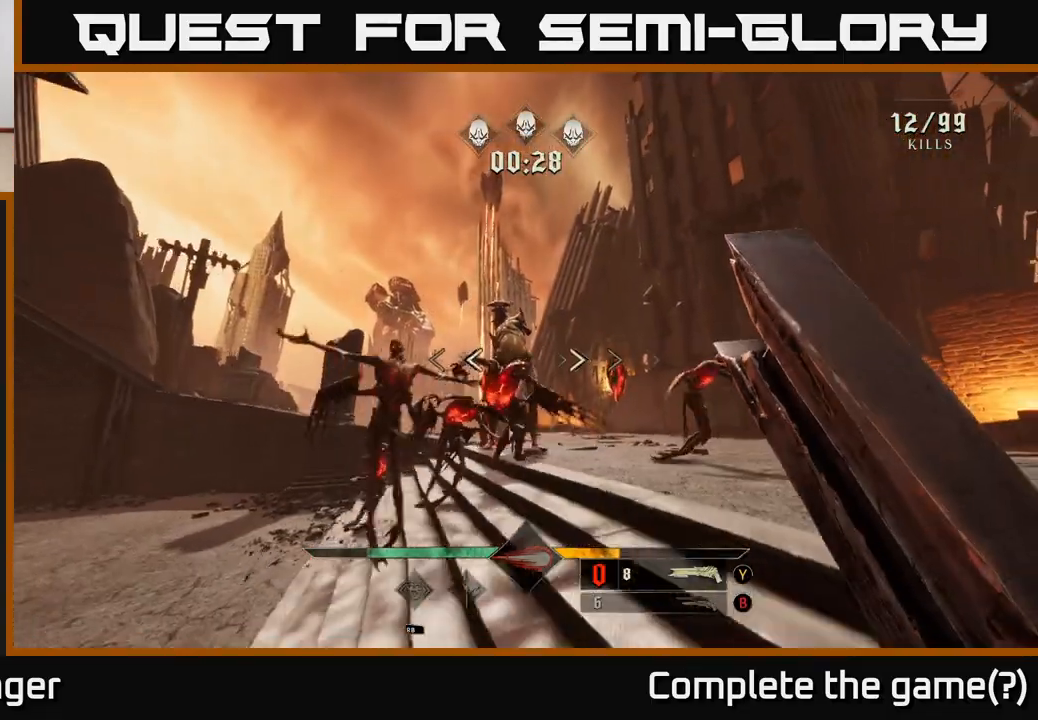
{"buttons": ["R2"], "left_stick": "down-left", "right_stick": "right", "events": [[367, "right_stick", "down"], [467, "R2", "down"], [467, "right_stick", "right"]]}
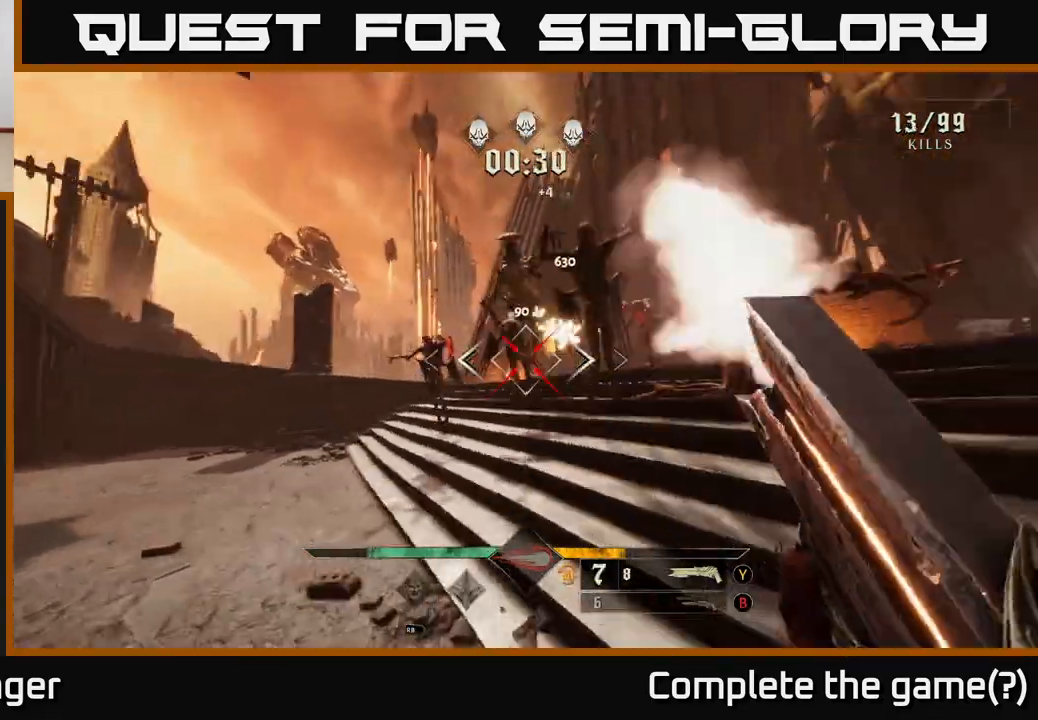
{"buttons": [], "left_stick": "down-left", "right_stick": "center", "events": [[33, "right_stick", "center"], [67, "R2", "up"], [167, "right_stick", "right"], [467, "right_stick", "center"]]}
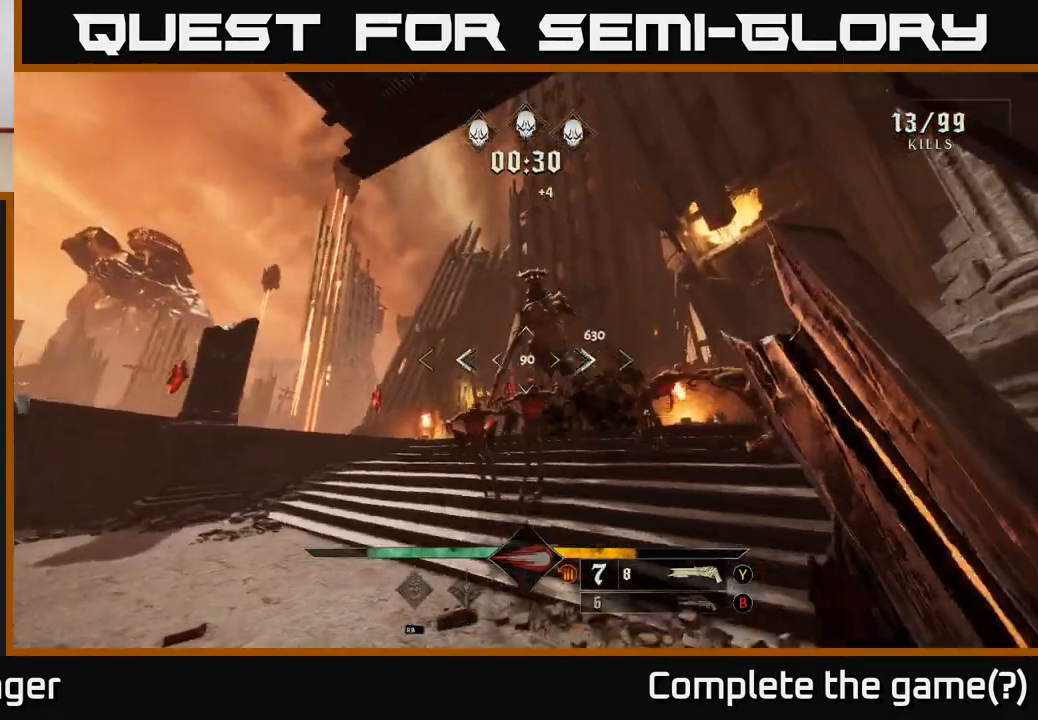
{"buttons": [], "left_stick": "down", "right_stick": "center", "events": [[100, "left_stick", "down"], [200, "right_stick", "down-right"], [250, "left_stick", "down-left"], [350, "right_stick", "center"], [450, "left_stick", "down"]]}
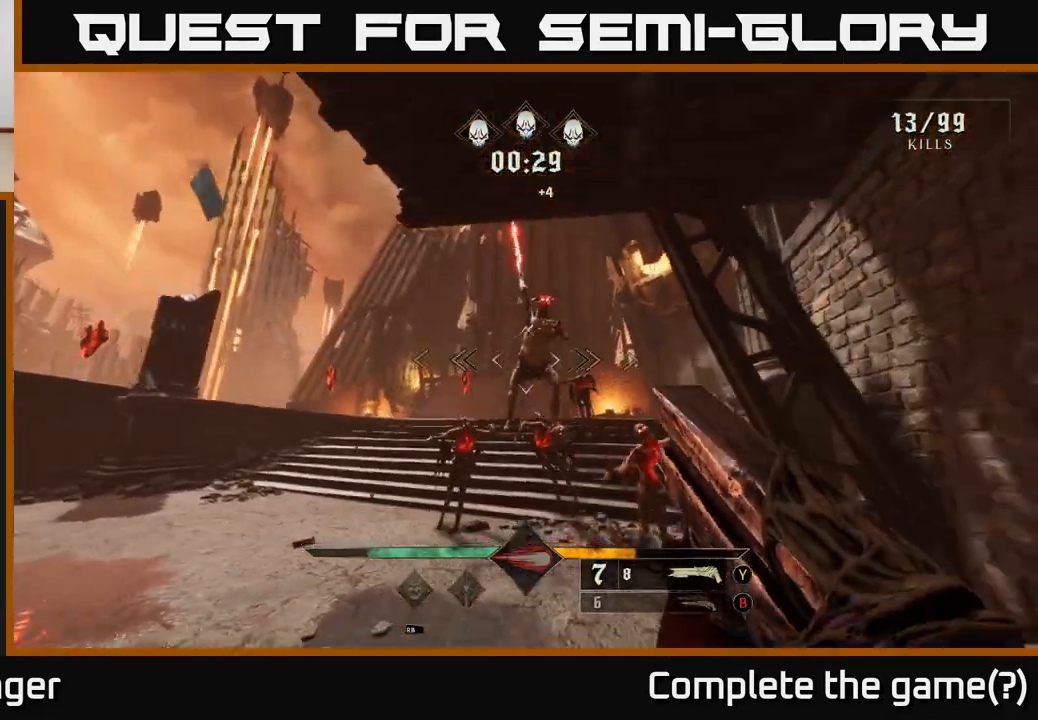
{"buttons": [], "left_stick": "down-left", "right_stick": "down-right", "events": [[17, "right_stick", "down-right"], [100, "left_stick", "down-left"], [150, "R2", "down"], [200, "right_stick", "center"], [250, "R2", "up"], [467, "right_stick", "down-right"]]}
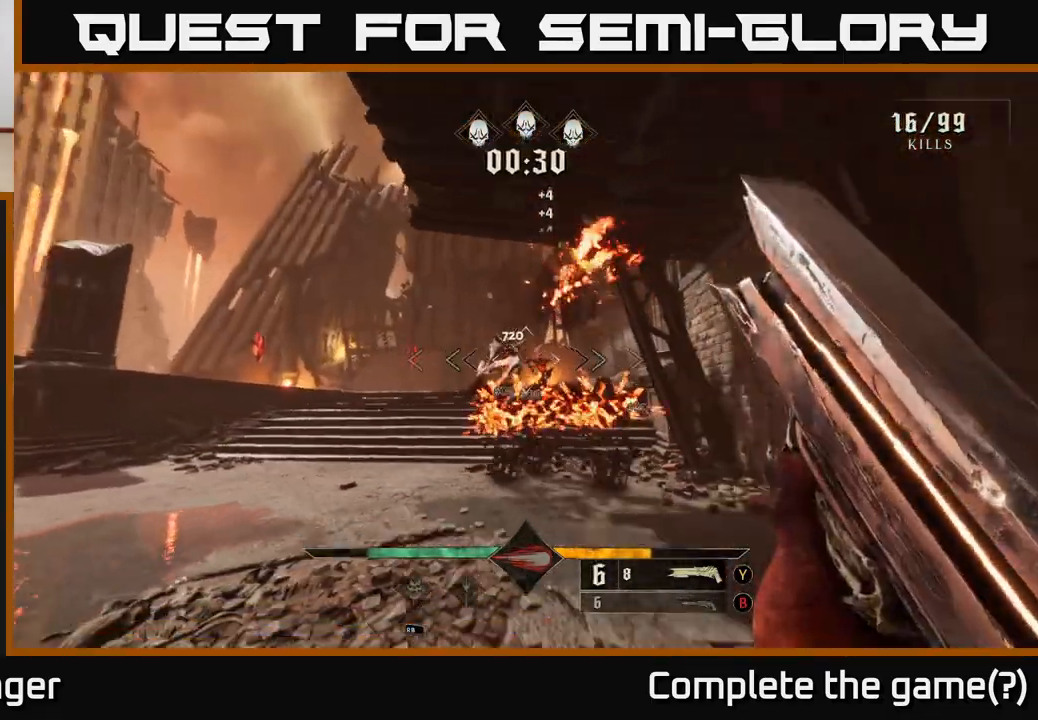
{"buttons": [], "left_stick": "left", "right_stick": "center", "events": [[167, "right_stick", "center"], [267, "left_stick", "down"], [500, "left_stick", "left"]]}
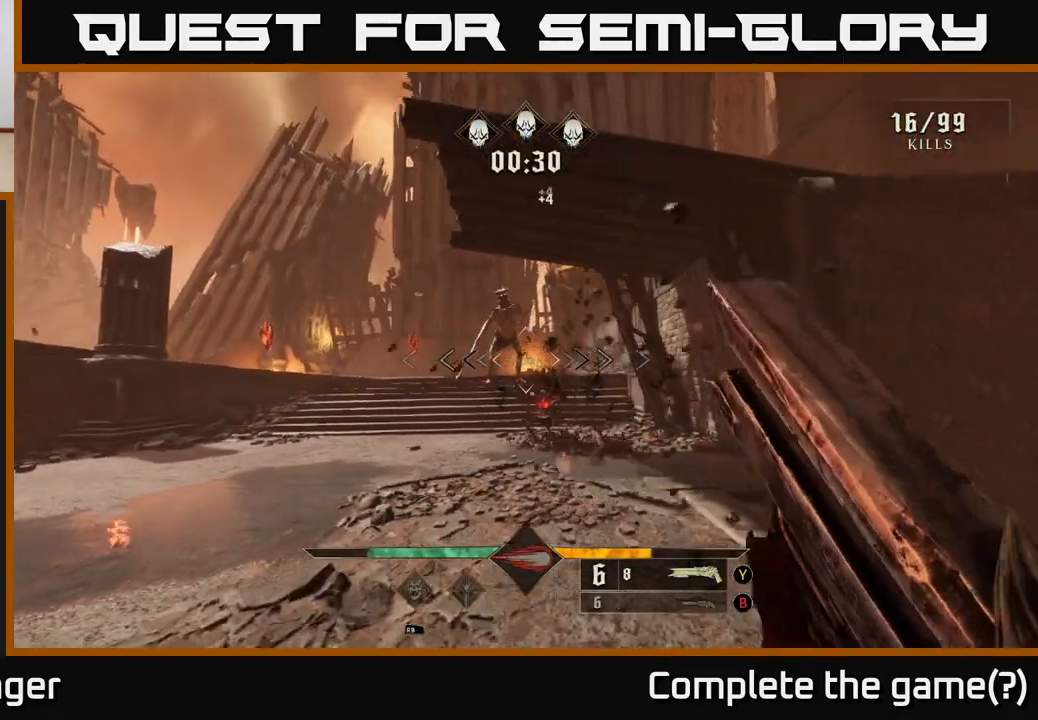
{"buttons": [], "left_stick": "up", "right_stick": "center", "events": [[50, "right_stick", "up"], [67, "left_stick", "up-left"], [167, "left_stick", "up"], [300, "right_stick", "center"], [333, "R2", "down"], [417, "R2", "up"]]}
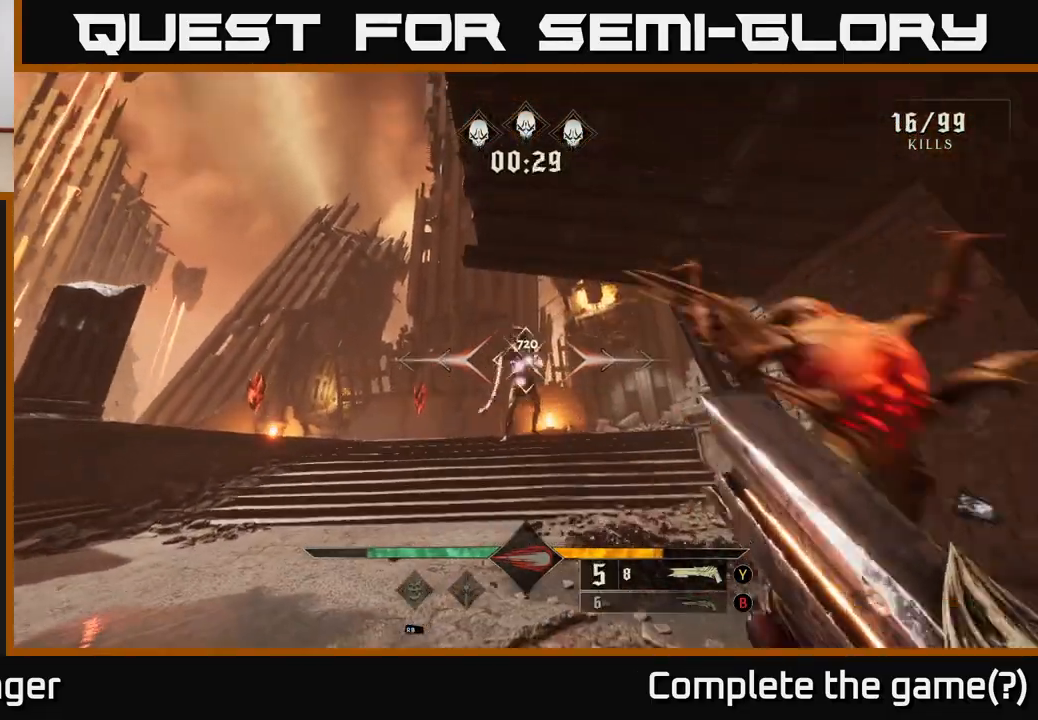
{"buttons": [], "left_stick": "up-left", "right_stick": "center", "events": [[67, "left_stick", "down-right"], [100, "right_stick", "up-right"], [133, "left_stick", "down-left"], [233, "right_stick", "down-right"], [383, "left_stick", "left"], [383, "right_stick", "center"], [483, "left_stick", "up-left"]]}
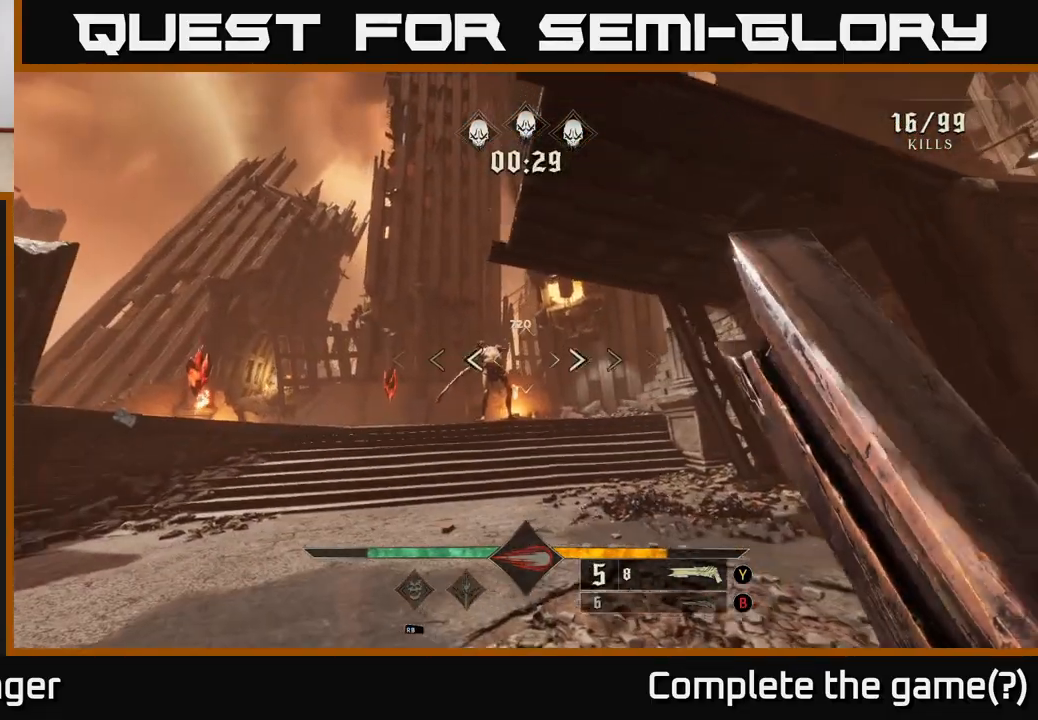
{"buttons": ["R2"], "left_stick": "up-left", "right_stick": "down", "events": [[67, "right_stick", "up"], [233, "right_stick", "center"], [433, "right_stick", "down"], [500, "R2", "down"]]}
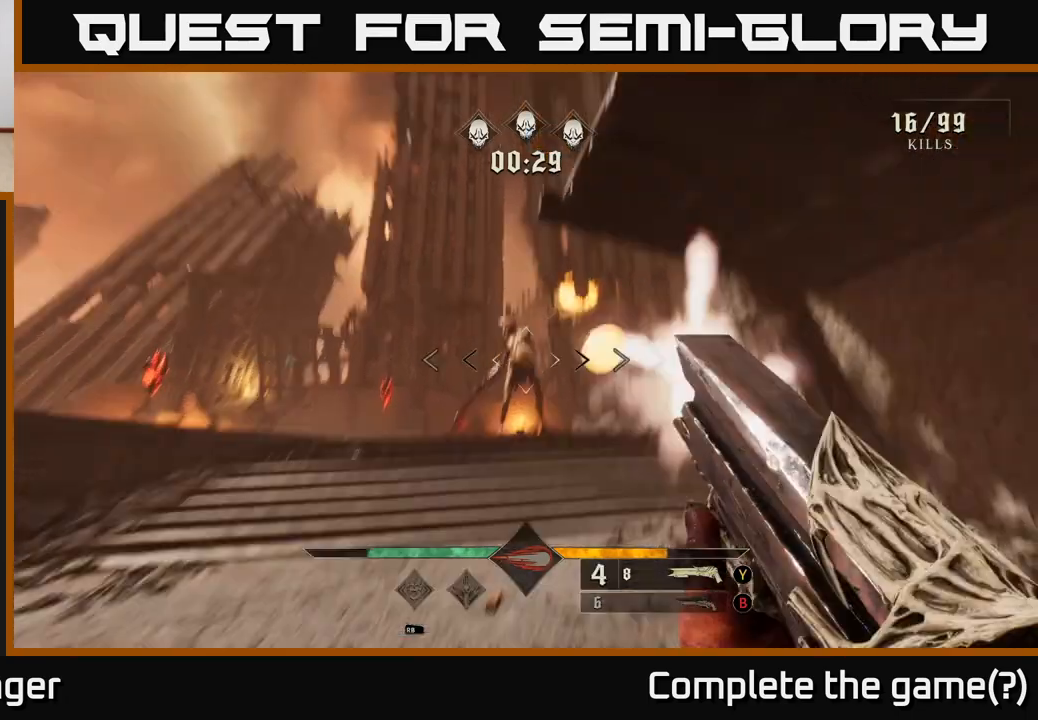
{"buttons": [], "left_stick": "up", "right_stick": "up-right", "events": [[33, "right_stick", "center"], [50, "left_stick", "up"], [100, "R2", "up"], [300, "left_stick", "up-left"], [383, "right_stick", "up-right"], [483, "left_stick", "up"]]}
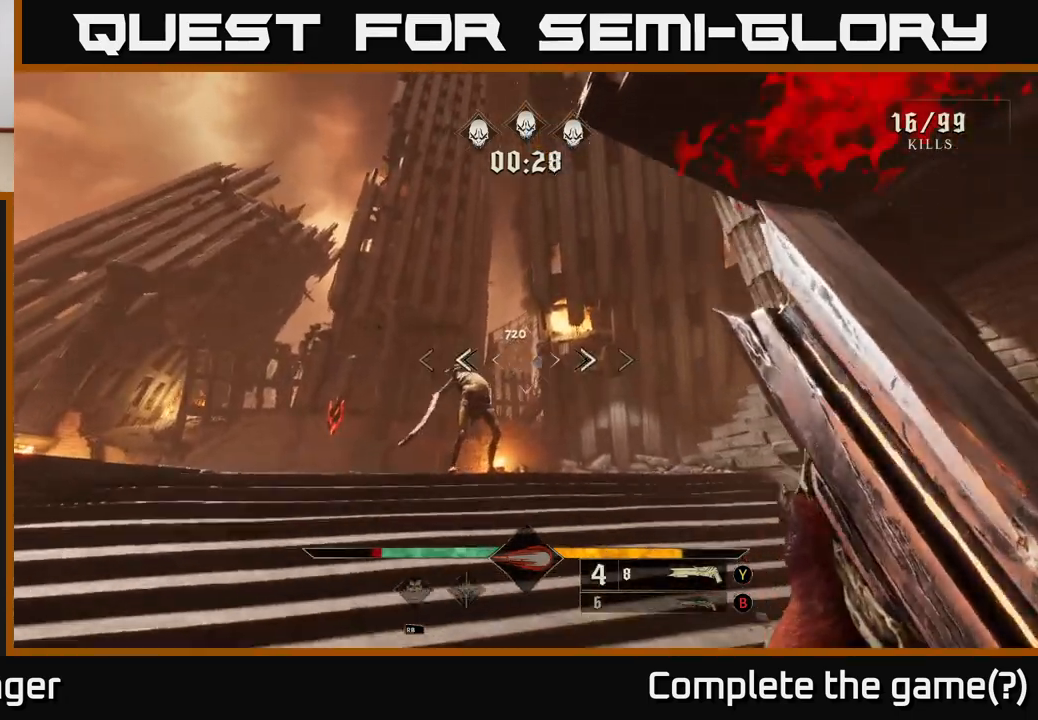
{"buttons": [], "left_stick": "up", "right_stick": "center", "events": [[17, "right_stick", "center"], [117, "left_stick", "up-left"], [250, "right_stick", "up-left"], [350, "left_stick", "up"], [383, "right_stick", "center"]]}
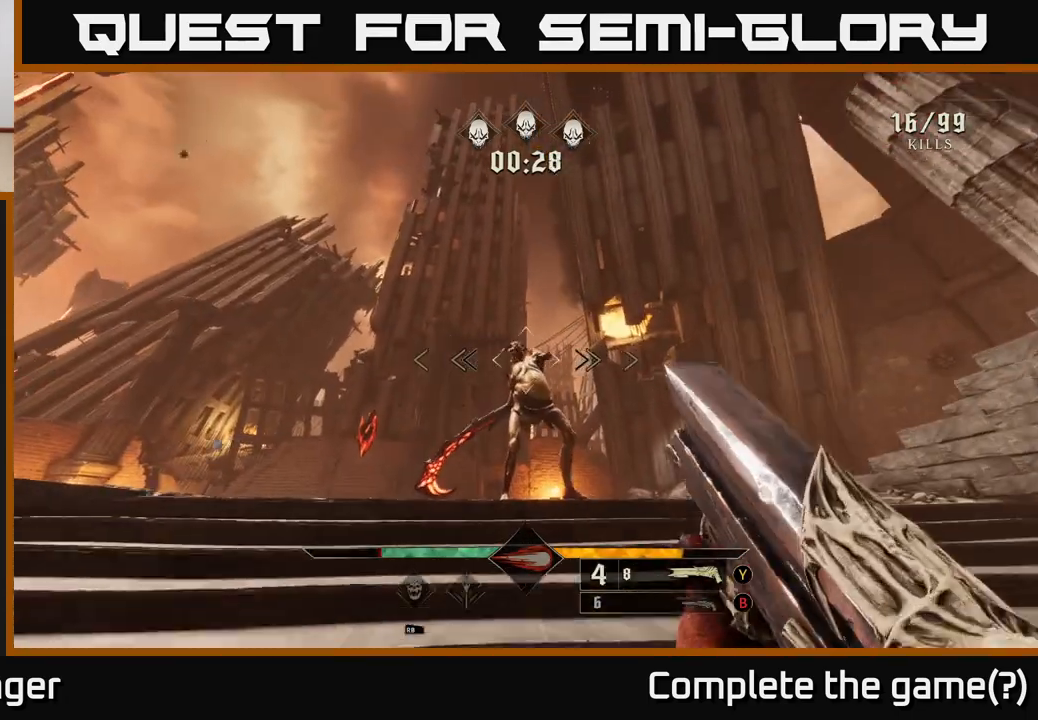
{"buttons": [], "left_stick": "down-left", "right_stick": "right", "events": [[133, "R2", "down"], [133, "right_stick", "up"], [233, "right_stick", "center"], [250, "R2", "up"], [333, "left_stick", "left"], [400, "left_stick", "down"], [400, "right_stick", "right"], [450, "left_stick", "center"], [500, "left_stick", "down-left"]]}
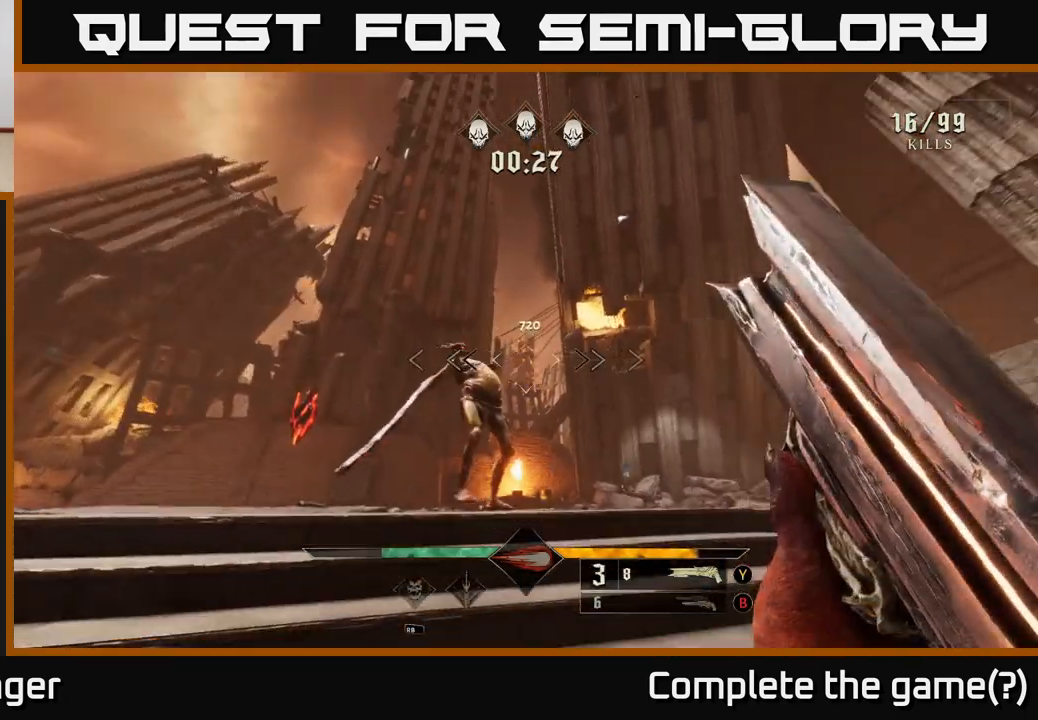
{"buttons": [], "left_stick": "up", "right_stick": "center", "events": [[83, "left_stick", "left"], [133, "right_stick", "center"], [267, "left_stick", "up"]]}